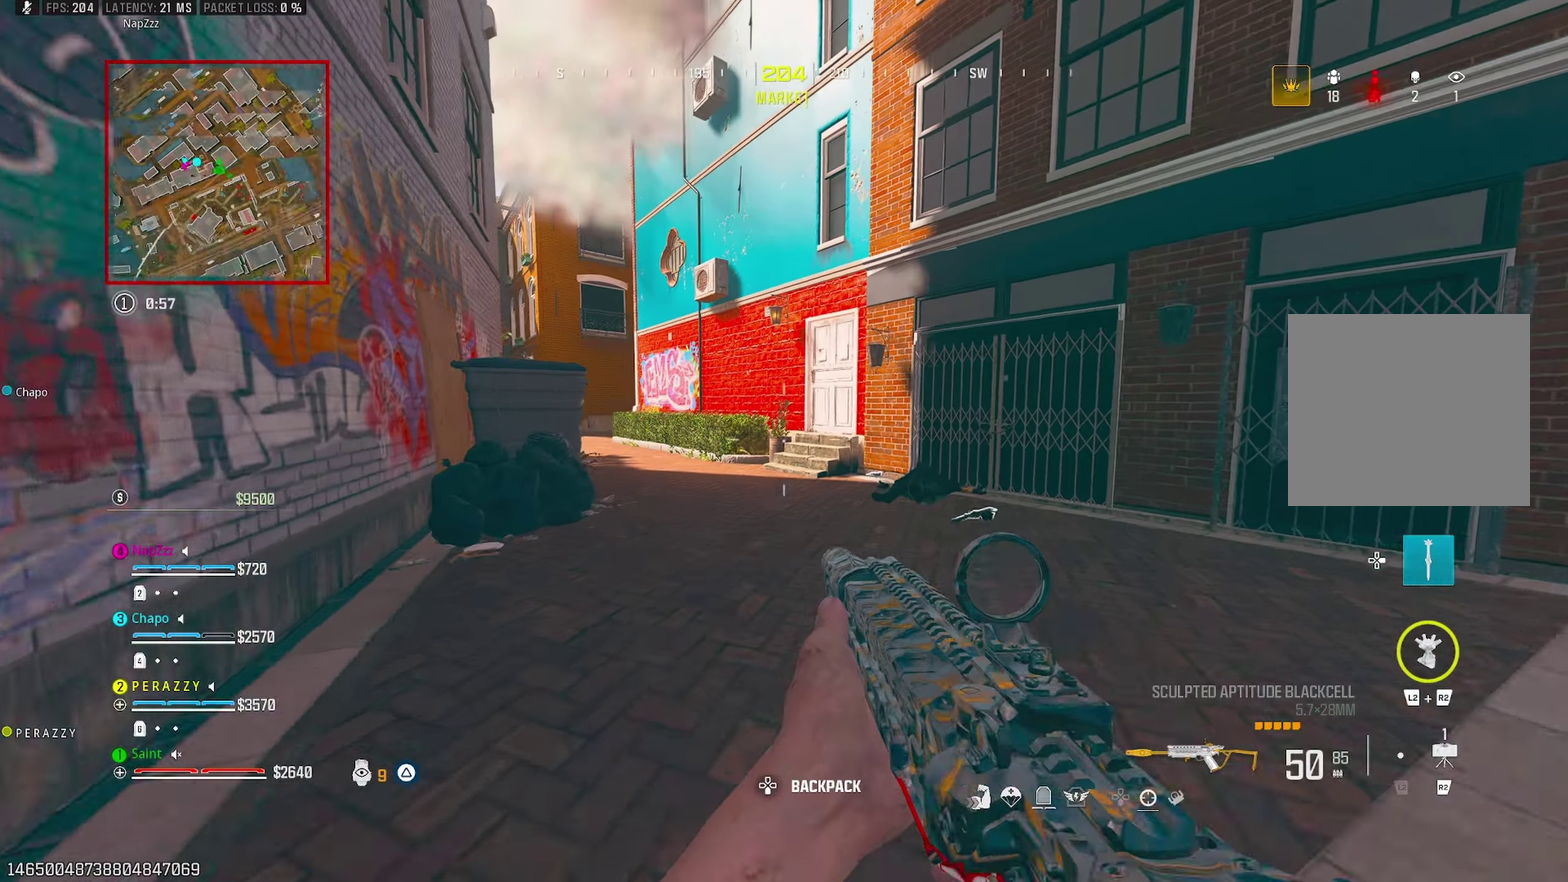
Gameplay with a controller (PlayStation layout); each line is a JSON object with the inputs held at the frame after it. "events" lists button and stick changes between this image and that frame as [ms after this image, input, new state], when the widget could be followed in between.
{"buttons": [], "left_stick": "up", "right_stick": "left"}
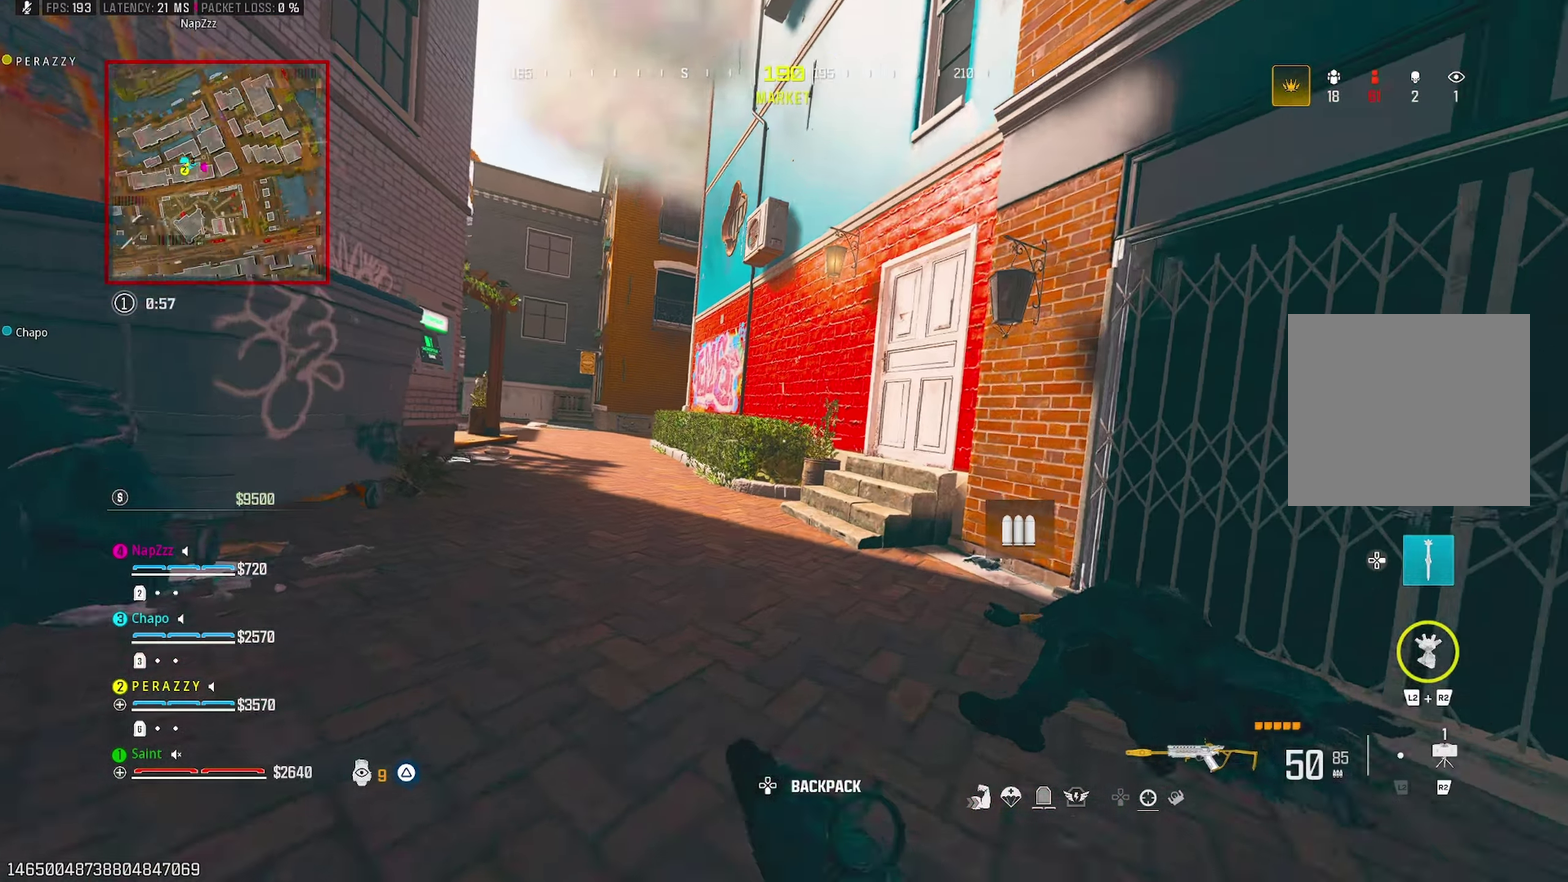
{"buttons": [], "left_stick": "up-right", "right_stick": "right", "events": [[67, "left_stick", "up-right"], [67, "right_stick", "center"], [133, "left_stick", "right"], [150, "L1", "down"], [150, "right_stick", "up"], [200, "CROSS", "down"], [250, "L1", "up"], [250, "left_stick", "up"], [300, "left_stick", "up-left"], [333, "CROSS", "up"], [400, "left_stick", "up"], [400, "right_stick", "up-right"], [467, "right_stick", "right"], [483, "left_stick", "up-right"]]}
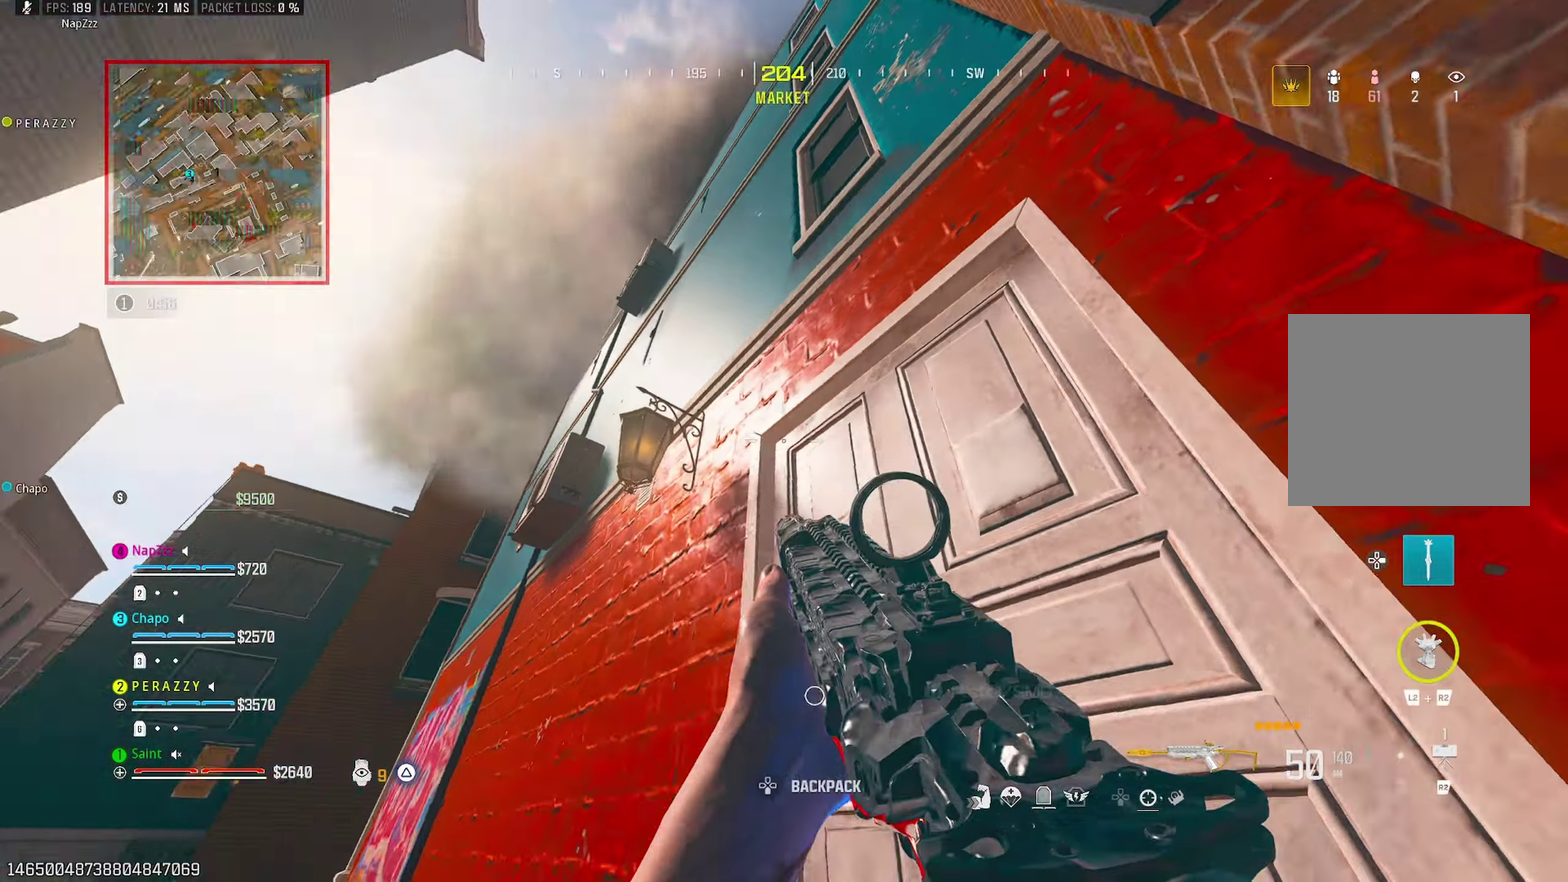
{"buttons": [], "left_stick": "down", "right_stick": "left", "events": [[17, "right_stick", "down-right"], [67, "left_stick", "right"], [133, "right_stick", "down"], [167, "left_stick", "up-right"], [250, "right_stick", "down-left"], [300, "right_stick", "left"], [400, "left_stick", "right"], [483, "left_stick", "down"]]}
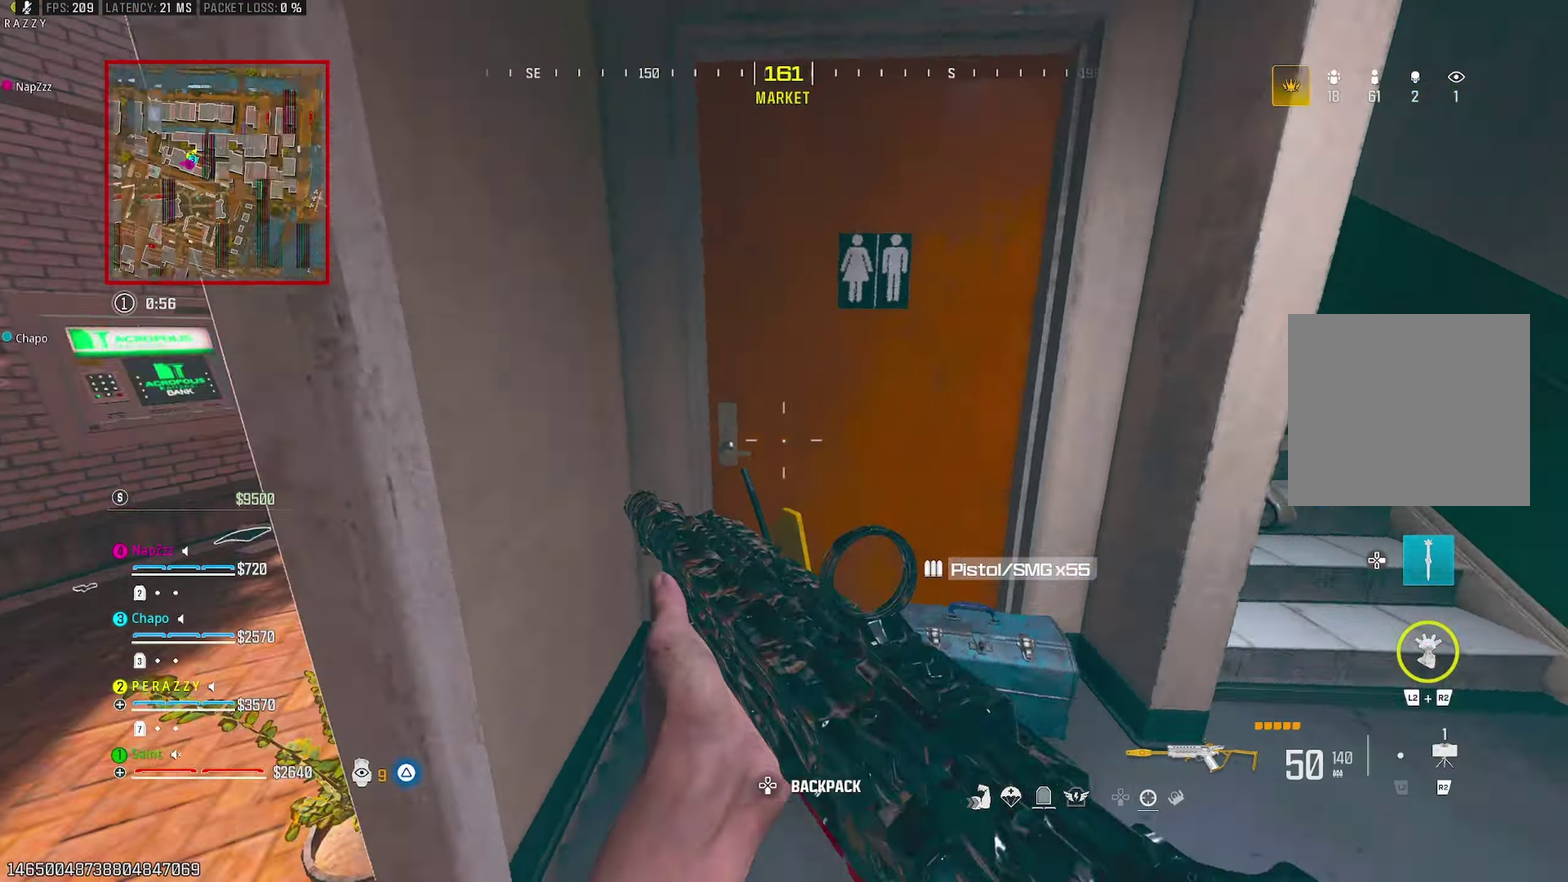
{"buttons": [], "left_stick": "up", "right_stick": "up-left"}
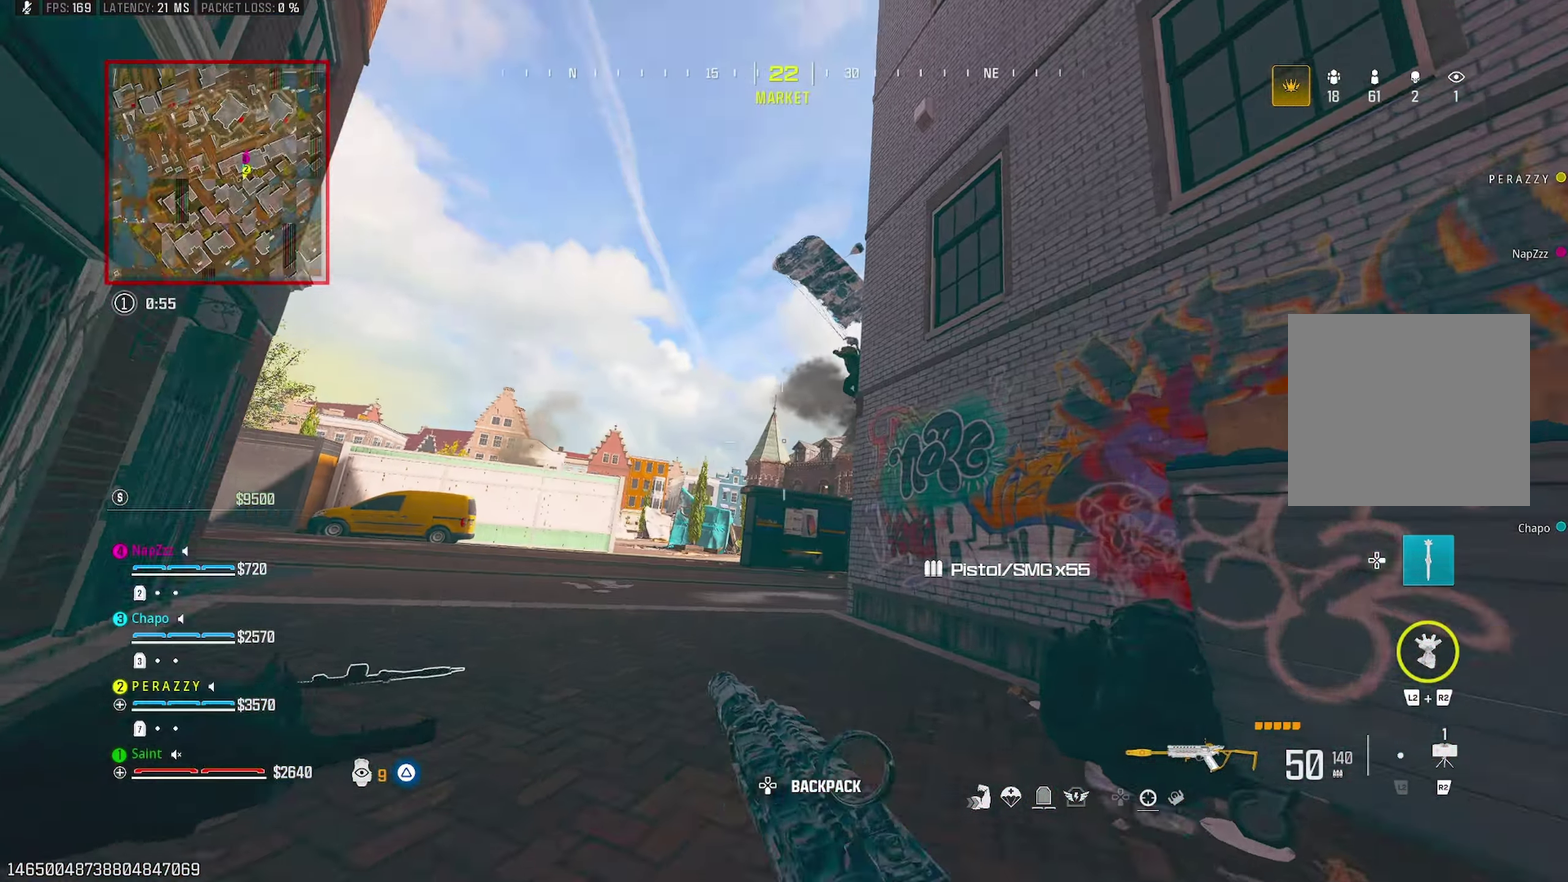
{"buttons": [], "left_stick": "up", "right_stick": "center", "events": [[50, "right_stick", "center"], [83, "CROSS", "down"], [100, "L1", "down"], [100, "left_stick", "up-left"], [100, "right_stick", "up-right"], [150, "left_stick", "left"], [150, "right_stick", "right"], [167, "CROSS", "up"], [217, "right_stick", "center"], [233, "L1", "up"], [283, "right_stick", "left"], [317, "left_stick", "up-left"], [433, "right_stick", "center"], [467, "left_stick", "up"]]}
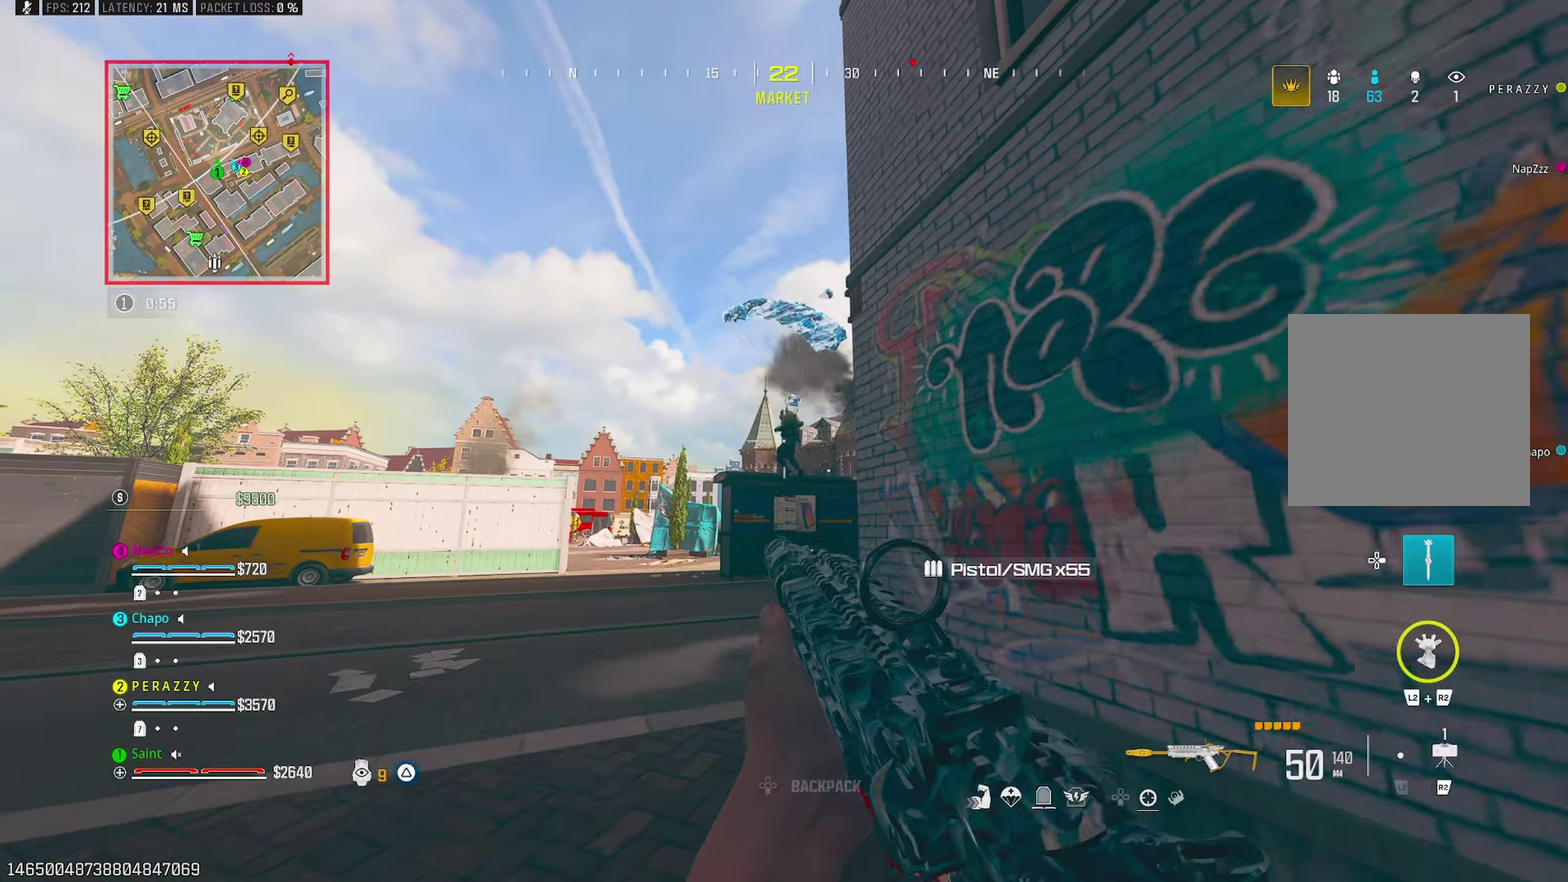
{"buttons": ["L1", "R1"], "left_stick": "up", "right_stick": "center", "events": [[17, "right_stick", "down"], [67, "right_stick", "center"], [150, "L1", "down"], [167, "R1", "down"], [300, "right_stick", "up"], [400, "right_stick", "right"], [483, "right_stick", "center"]]}
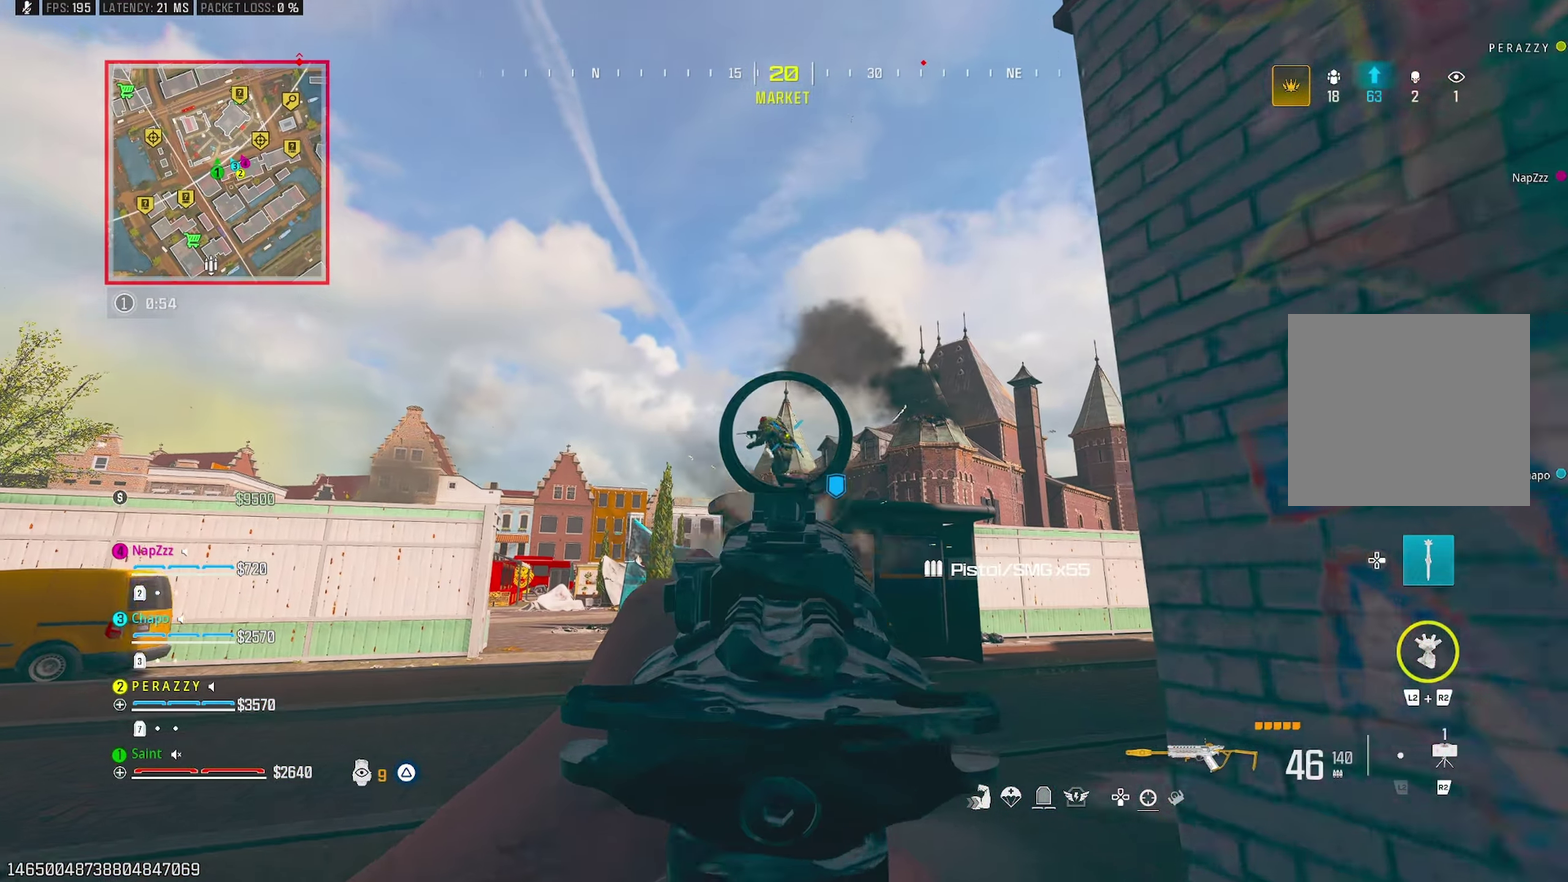
{"buttons": ["L1", "R1"], "left_stick": "down-left", "right_stick": "center", "events": [[33, "left_stick", "up-left"], [33, "right_stick", "down-left"], [83, "left_stick", "left"], [133, "left_stick", "up-left"], [133, "right_stick", "down"], [217, "CROSS", "down"], [233, "right_stick", "down-right"], [300, "right_stick", "right"], [333, "CROSS", "up"], [383, "left_stick", "left"], [400, "right_stick", "center"], [500, "left_stick", "down-left"]]}
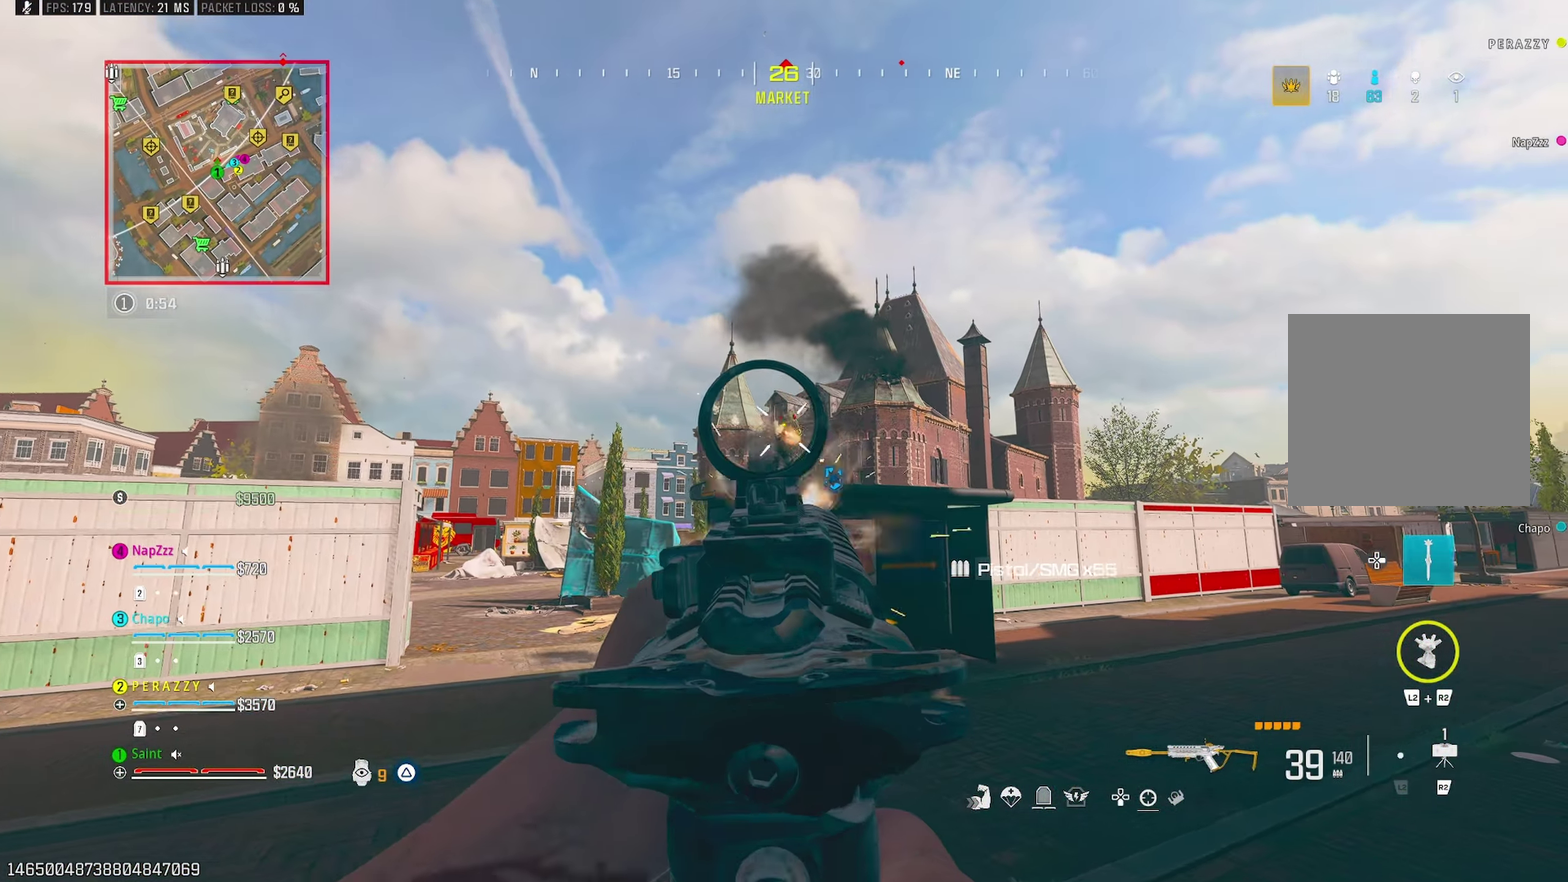
{"buttons": [], "left_stick": "up-left", "right_stick": "down-left", "events": [[250, "left_stick", "left"], [283, "right_stick", "down-right"], [333, "right_stick", "down"], [383, "L1", "up"], [383, "left_stick", "up-left"], [433, "R1", "up"], [433, "right_stick", "down-left"]]}
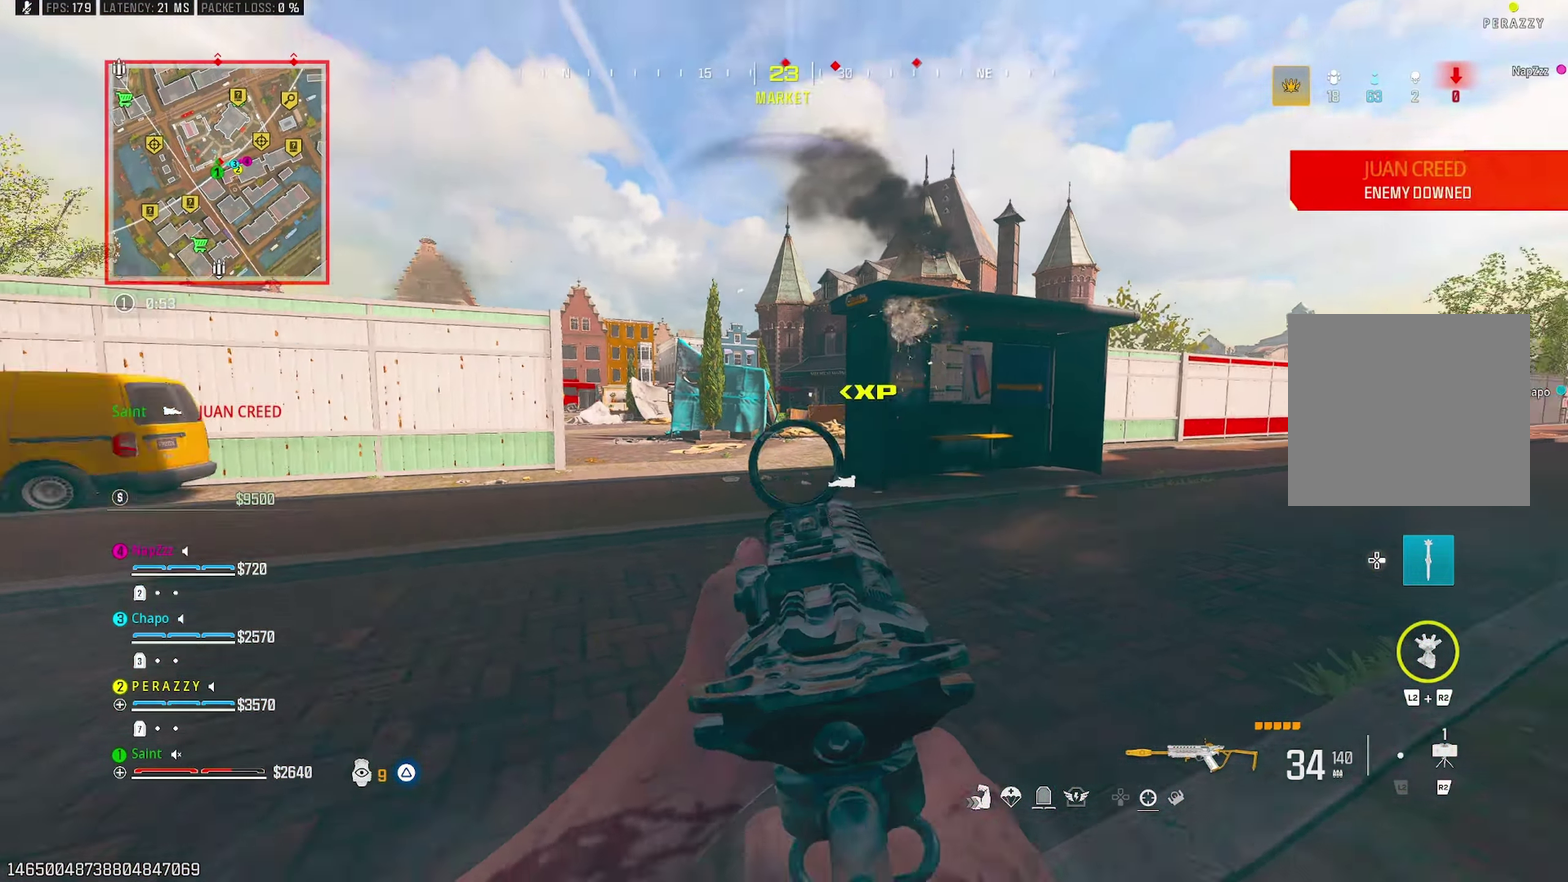
{"buttons": [], "left_stick": "up", "right_stick": "right"}
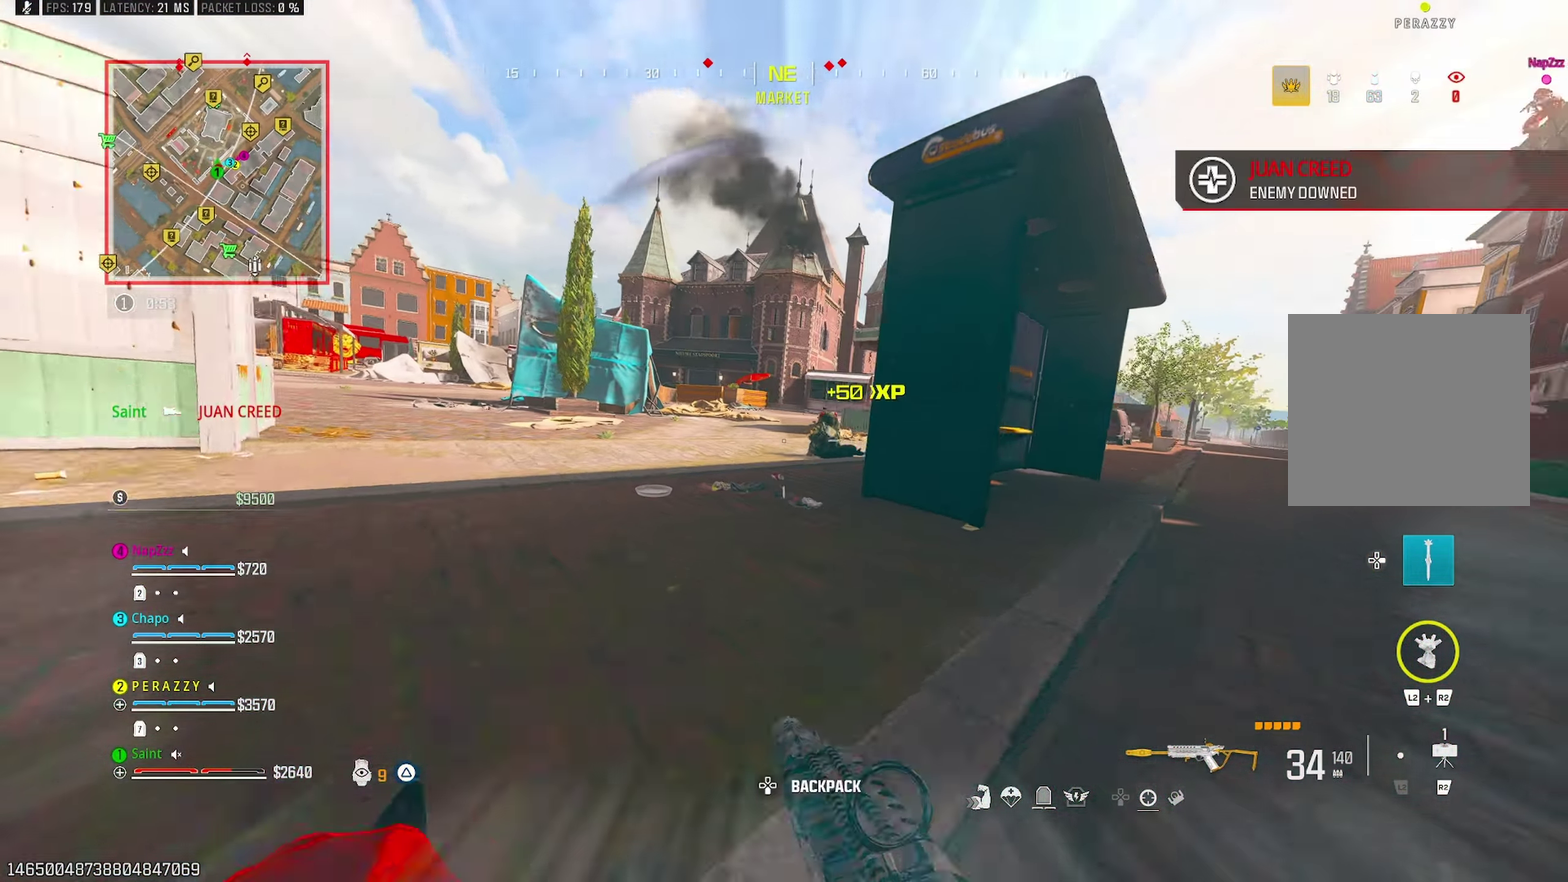
{"buttons": ["L1", "R1"], "left_stick": "down", "right_stick": "down-left", "events": [[33, "left_stick", "up-left"], [83, "left_stick", "left"], [83, "right_stick", "center"], [100, "CROSS", "down"], [133, "L1", "down"], [150, "right_stick", "down"], [200, "CROSS", "up"], [200, "R1", "down"], [200, "left_stick", "up"], [200, "right_stick", "down-right"], [250, "left_stick", "up-right"], [300, "left_stick", "right"], [300, "right_stick", "down"], [400, "left_stick", "down-right"], [467, "left_stick", "down"], [467, "right_stick", "down-left"]]}
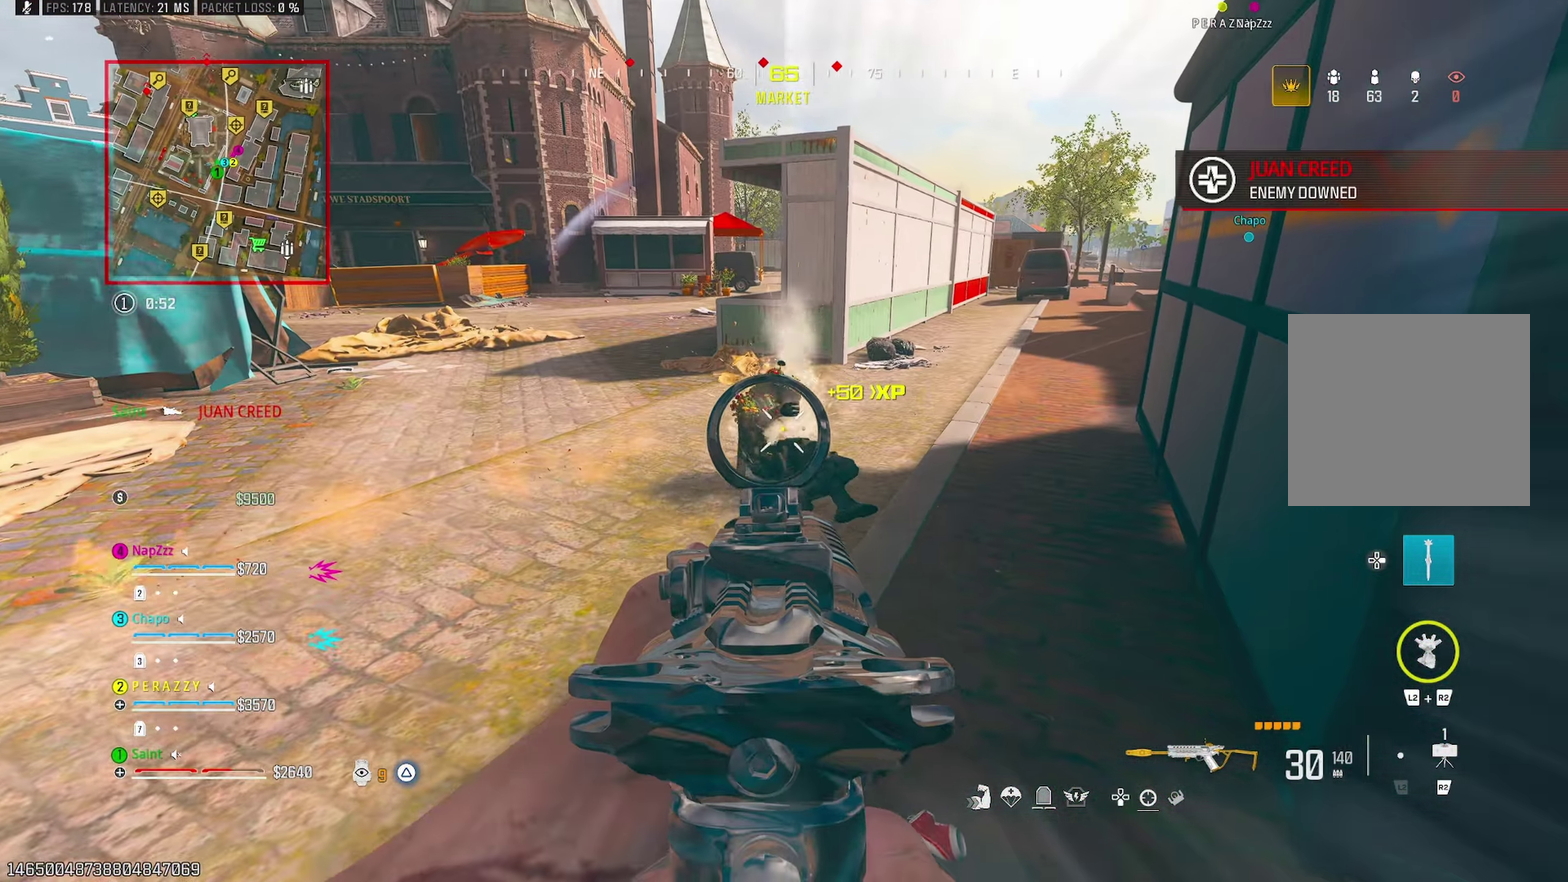
{"buttons": [], "left_stick": "up", "right_stick": "center", "events": [[33, "right_stick", "center"], [200, "L1", "up"], [200, "left_stick", "up-right"], [217, "SQUARE", "down"], [283, "R1", "up"], [300, "SQUARE", "up"], [300, "left_stick", "up"]]}
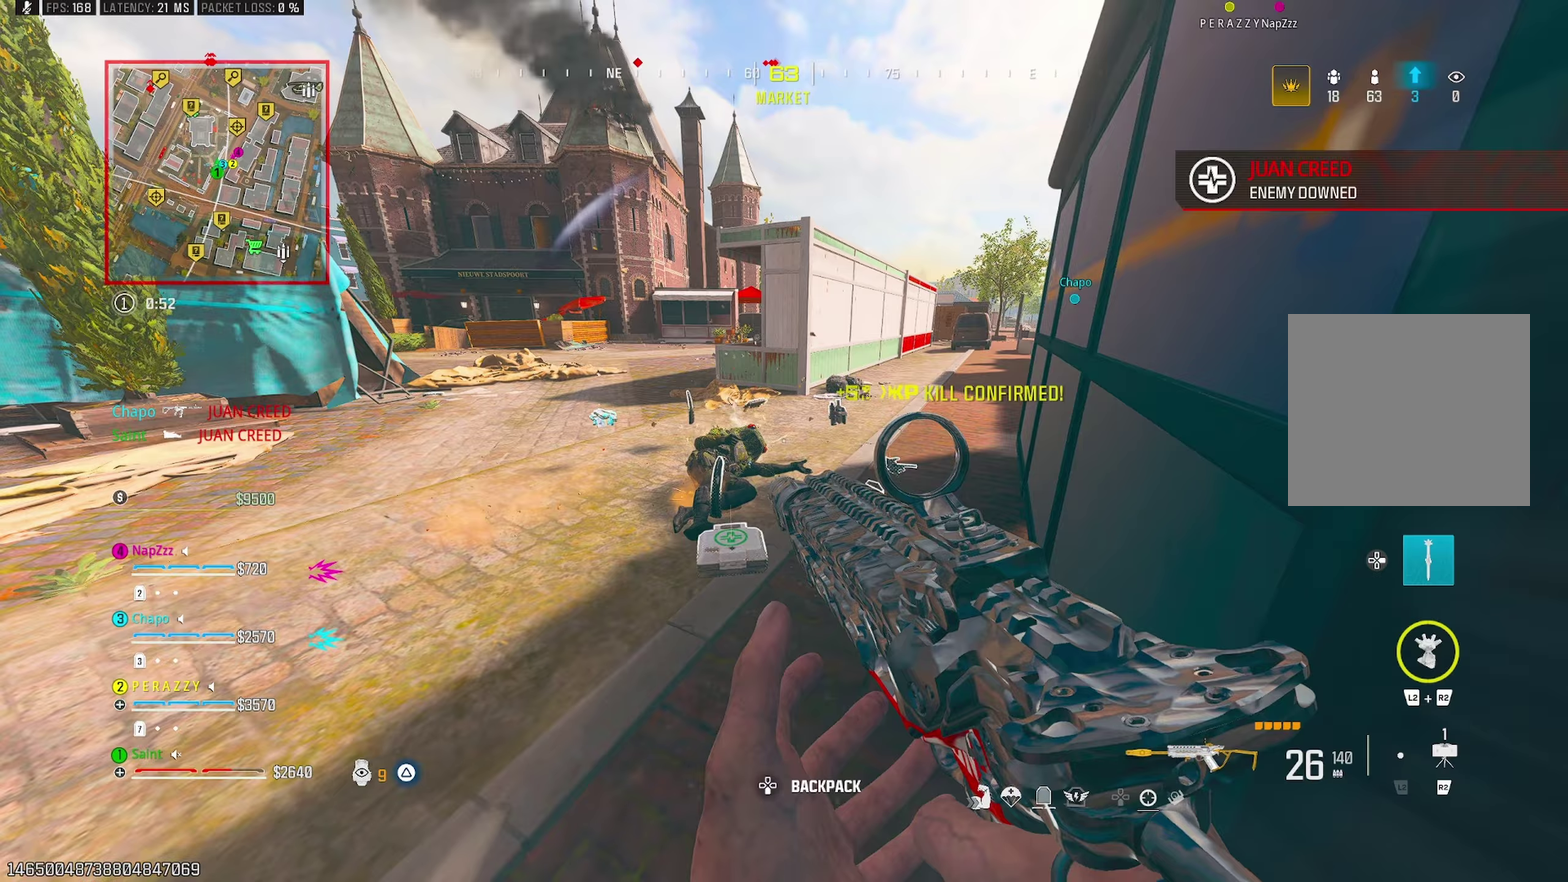
{"buttons": ["CROSS"], "left_stick": "down", "right_stick": "left", "events": [[67, "R3", "down"], [167, "R3", "up"], [183, "right_stick", "up-left"], [283, "right_stick", "center"], [400, "CROSS", "down"], [400, "left_stick", "right"], [400, "right_stick", "left"], [500, "left_stick", "down"]]}
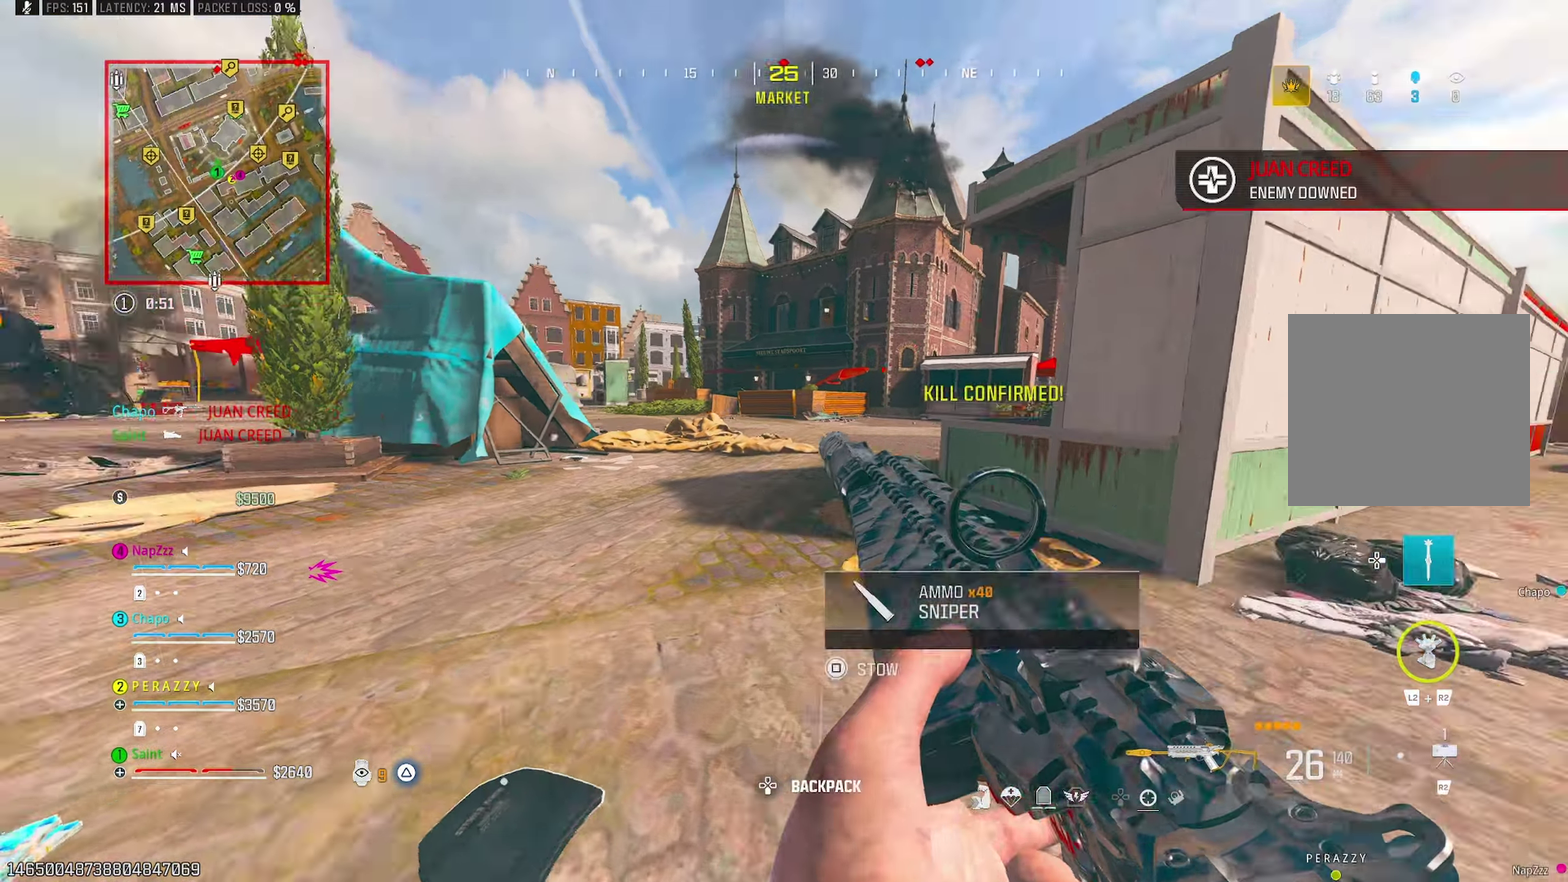
{"buttons": [], "left_stick": "up-left", "right_stick": "up-left", "events": [[33, "CROSS", "up"], [83, "left_stick", "left"], [133, "left_stick", "up-left"], [217, "left_stick", "up"], [400, "left_stick", "up-left"], [417, "right_stick", "up-left"]]}
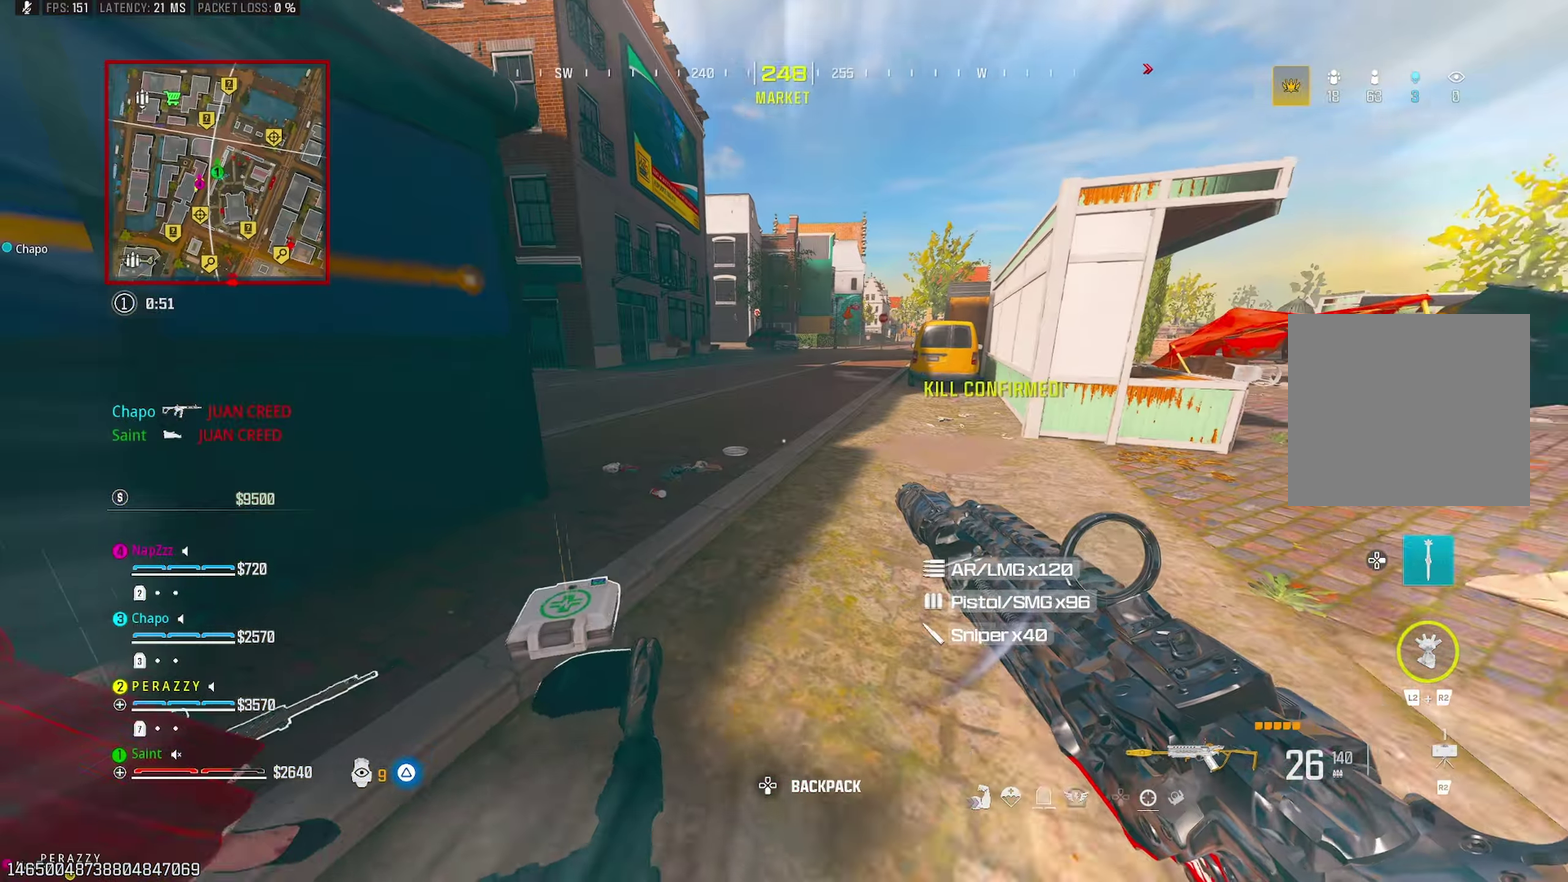
{"buttons": [], "left_stick": "up-right", "right_stick": "left"}
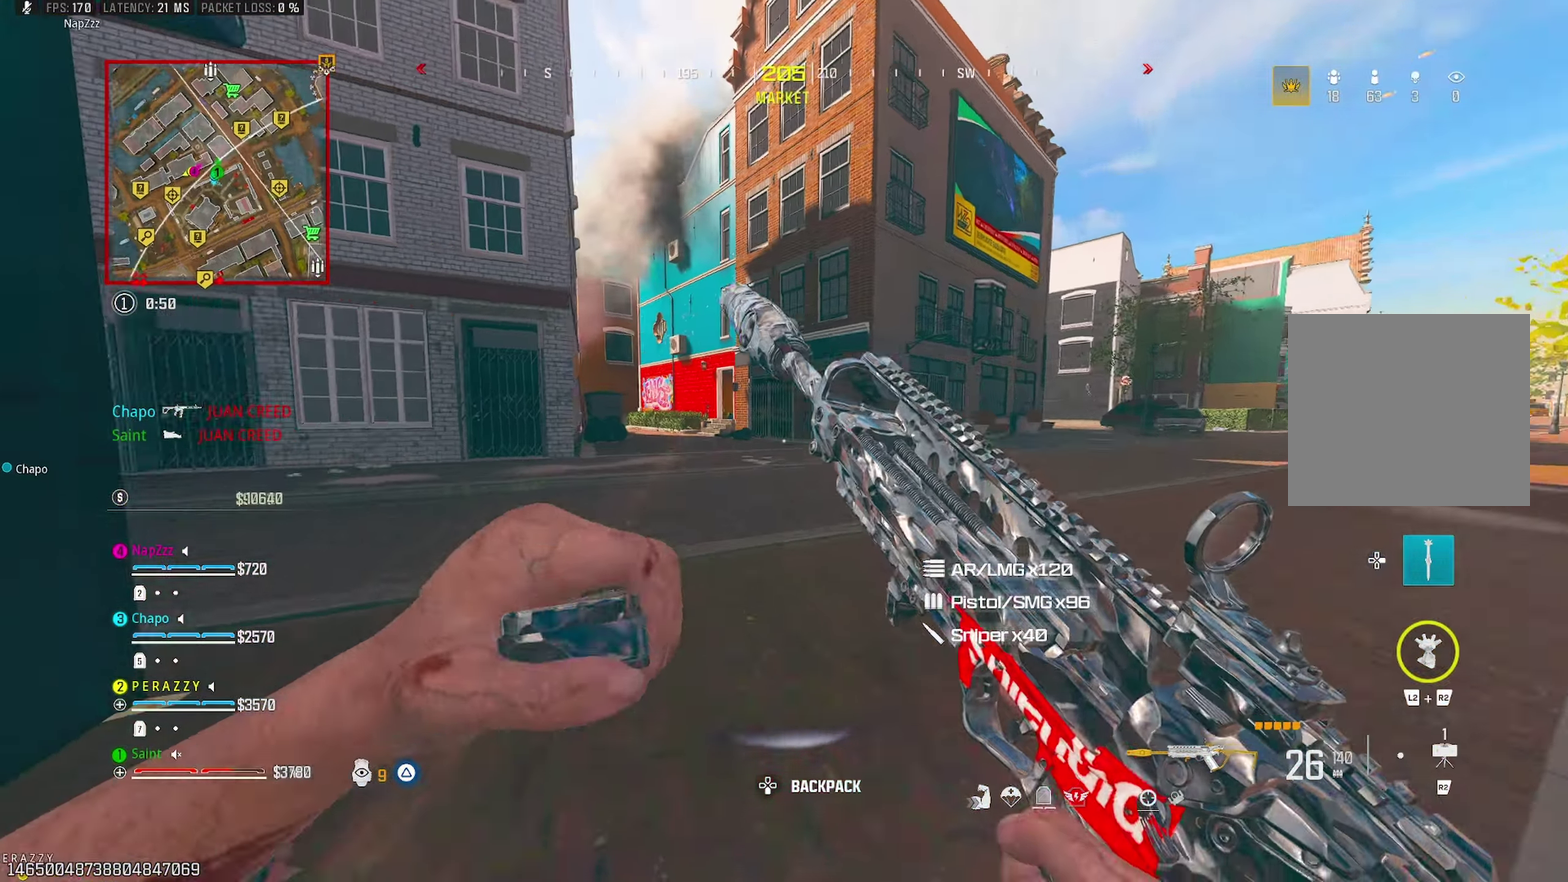
{"buttons": ["TRIANGLE"], "left_stick": "up-left", "right_stick": "center", "events": [[100, "left_stick", "up"], [100, "right_stick", "center"], [167, "right_stick", "left"], [267, "right_stick", "center"], [317, "left_stick", "up-left"], [367, "CROSS", "down"], [417, "TRIANGLE", "down"], [467, "CROSS", "up"]]}
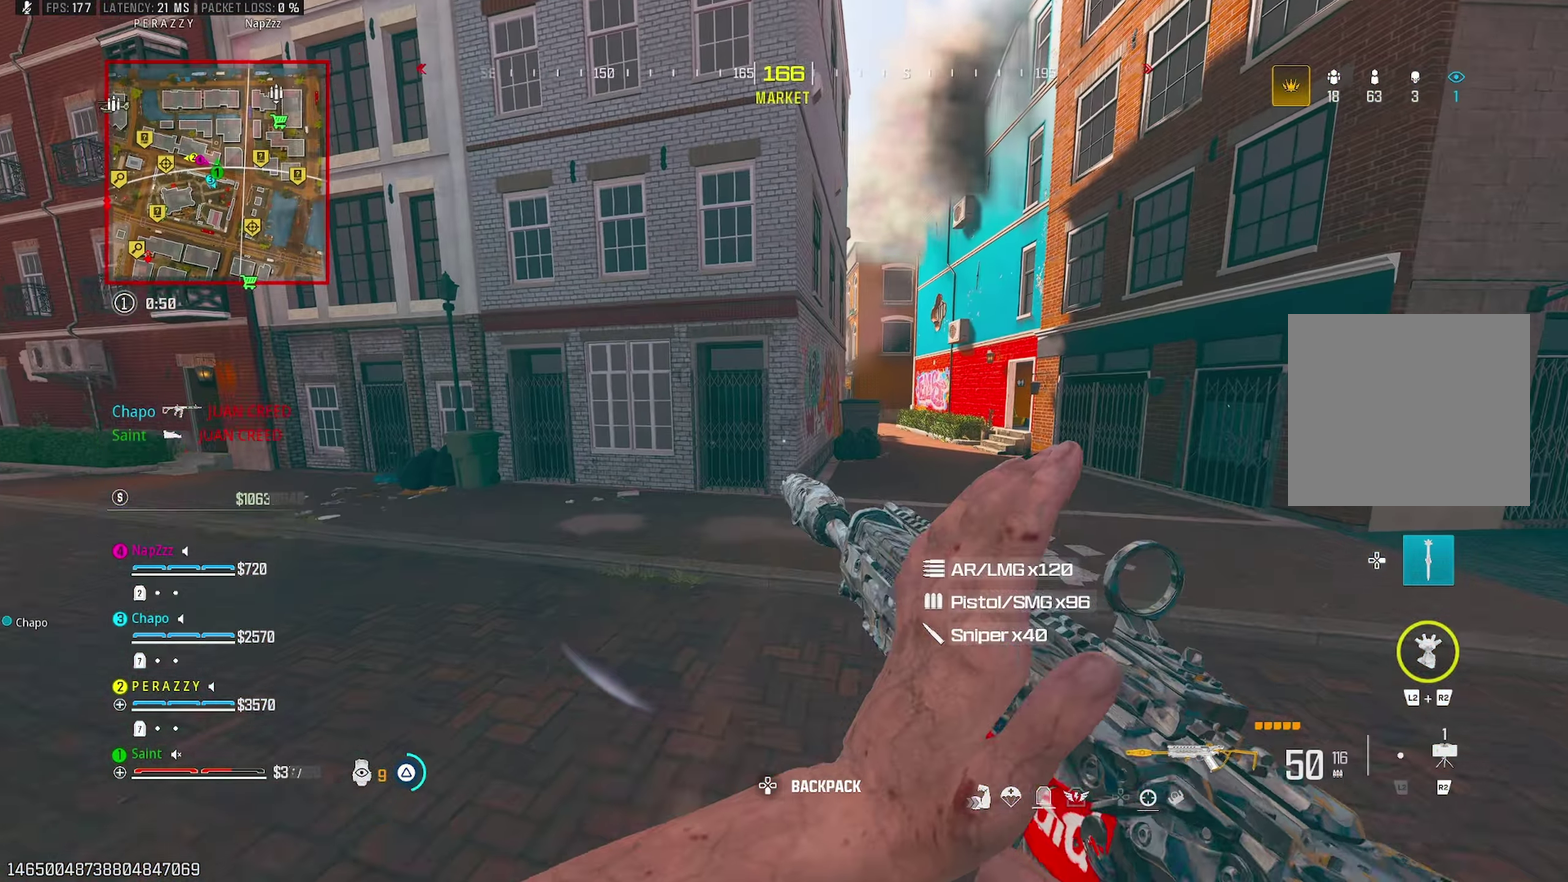
{"buttons": [], "left_stick": "up", "right_stick": "center"}
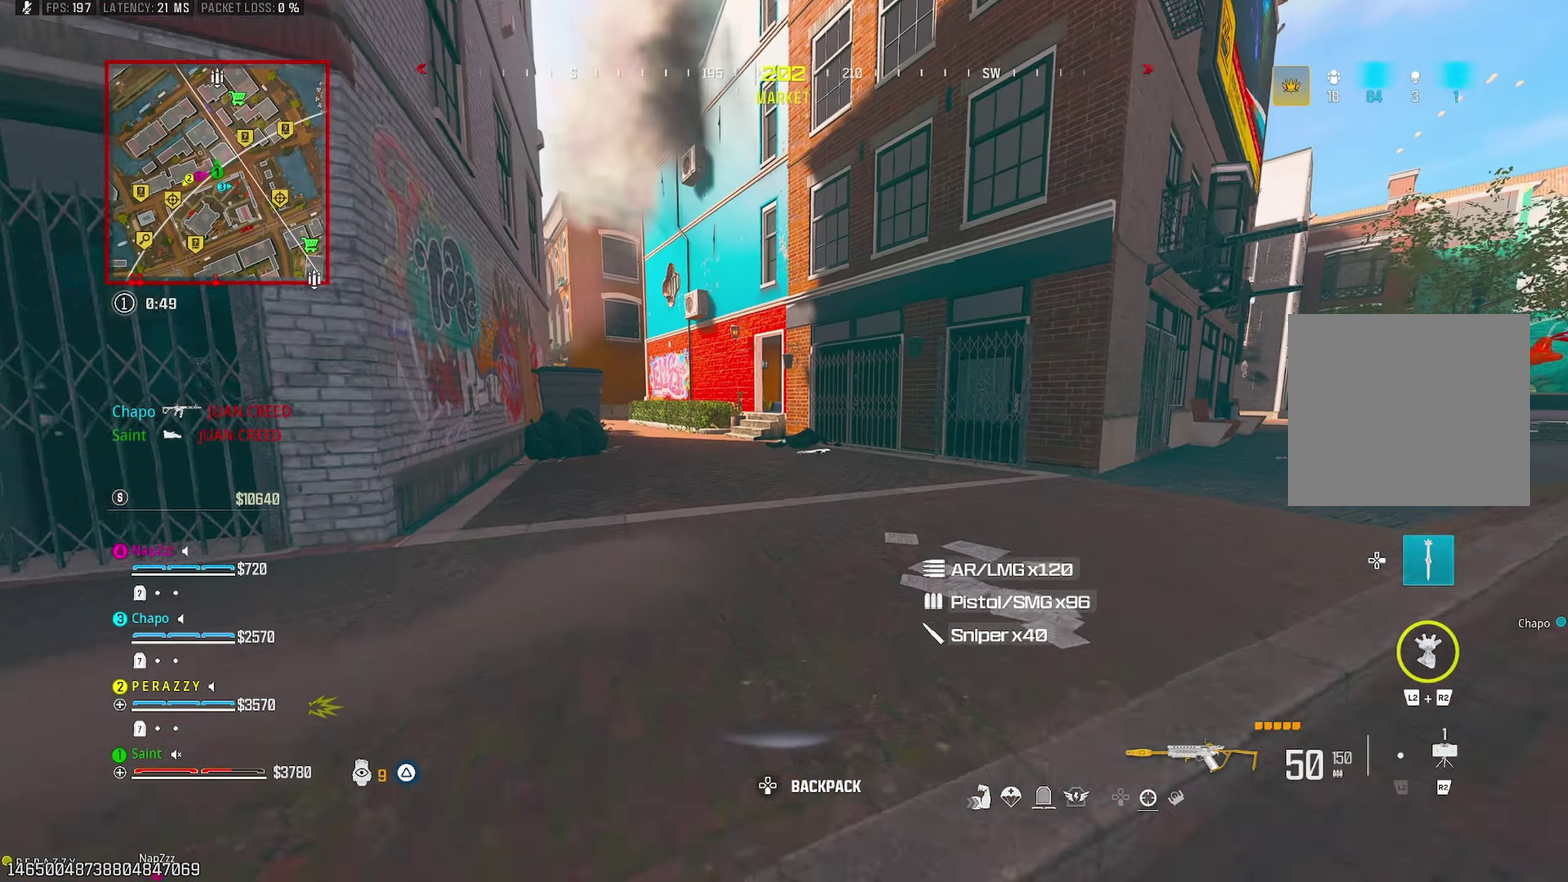
{"buttons": [], "left_stick": "up", "right_stick": "center", "events": [[267, "left_stick", "up-right"], [300, "CROSS", "down"], [433, "CROSS", "up"], [467, "left_stick", "up"]]}